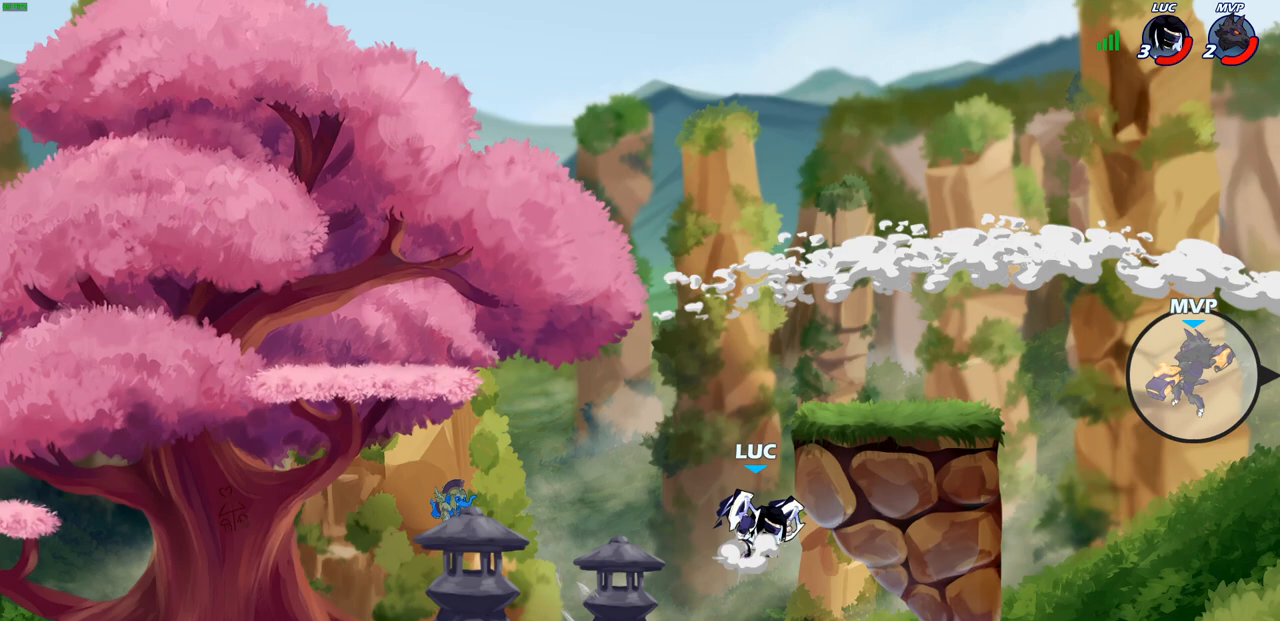
Gameplay with a controller (PlayStation layout); each line is a JSON object with the inputs held at the frame after it. "events" lists button and stick changes between this image and that frame as [ms after this image, input, new state], when the widget could be followed in between.
{"buttons": ["CROSS"], "left_stick": "right", "right_stick": "center", "events": [[117, "CROSS", "up"], [217, "CROSS", "down"], [267, "left_stick", "up-right"], [467, "left_stick", "right"]]}
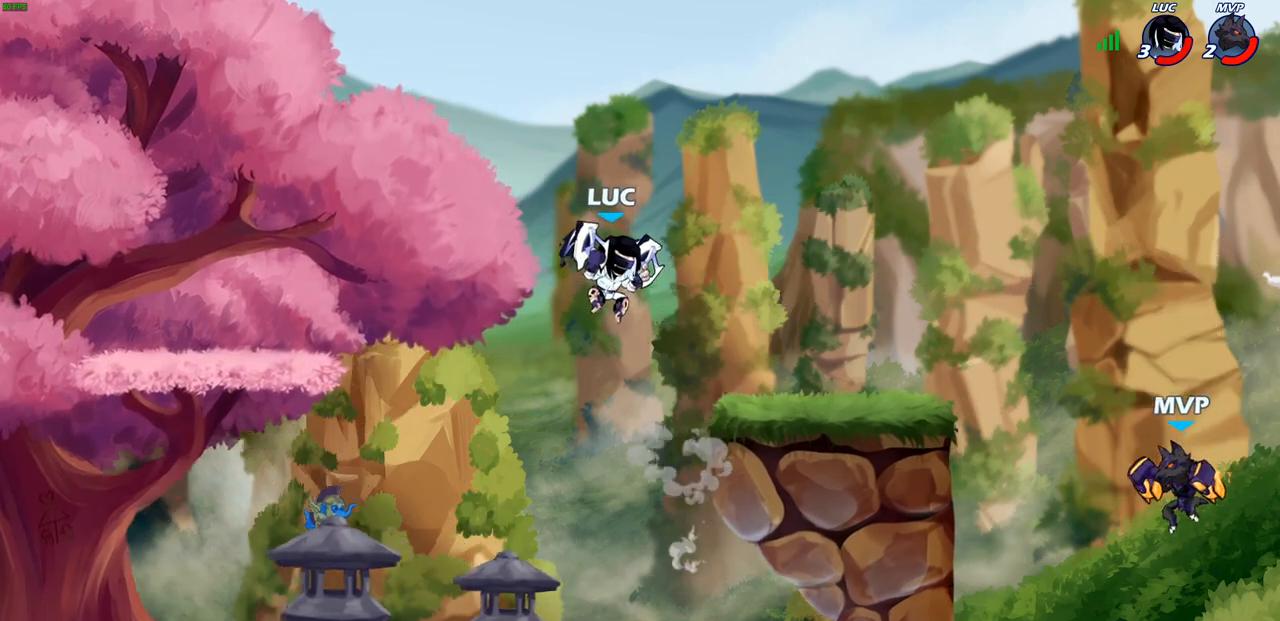
{"buttons": [], "left_stick": "down-right", "right_stick": "center", "events": [[117, "CROSS", "up"], [183, "left_stick", "down-right"]]}
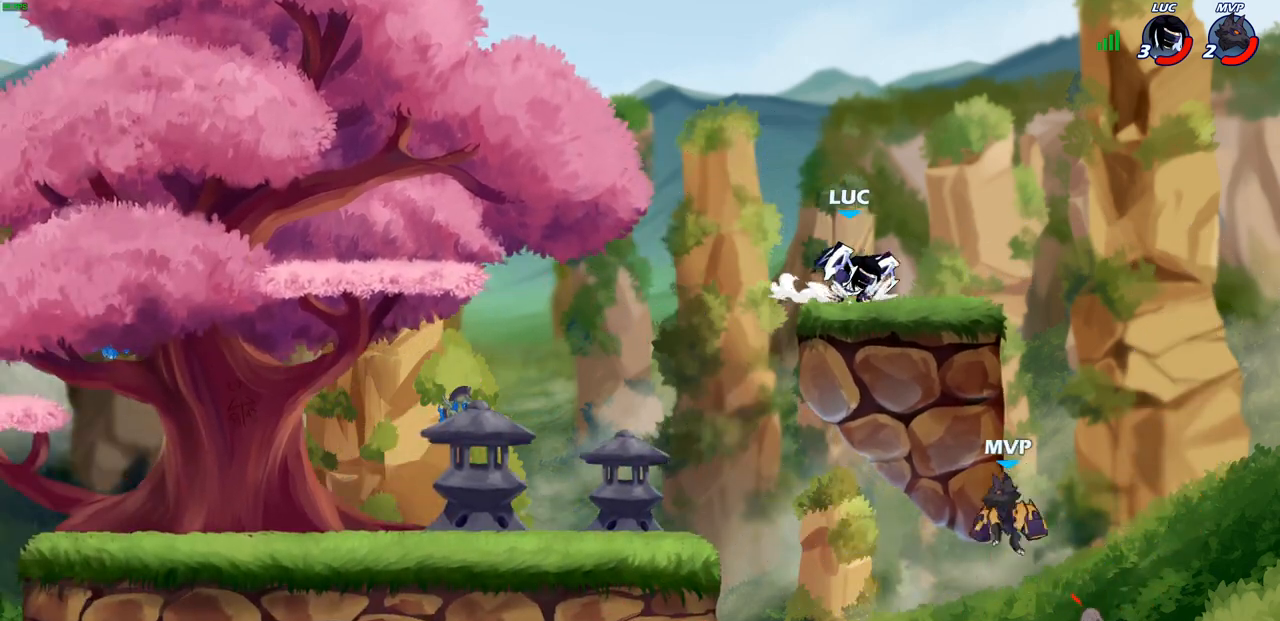
{"buttons": [], "left_stick": "right", "right_stick": "center", "events": [[50, "left_stick", "down-left"], [133, "left_stick", "left"], [367, "left_stick", "right"]]}
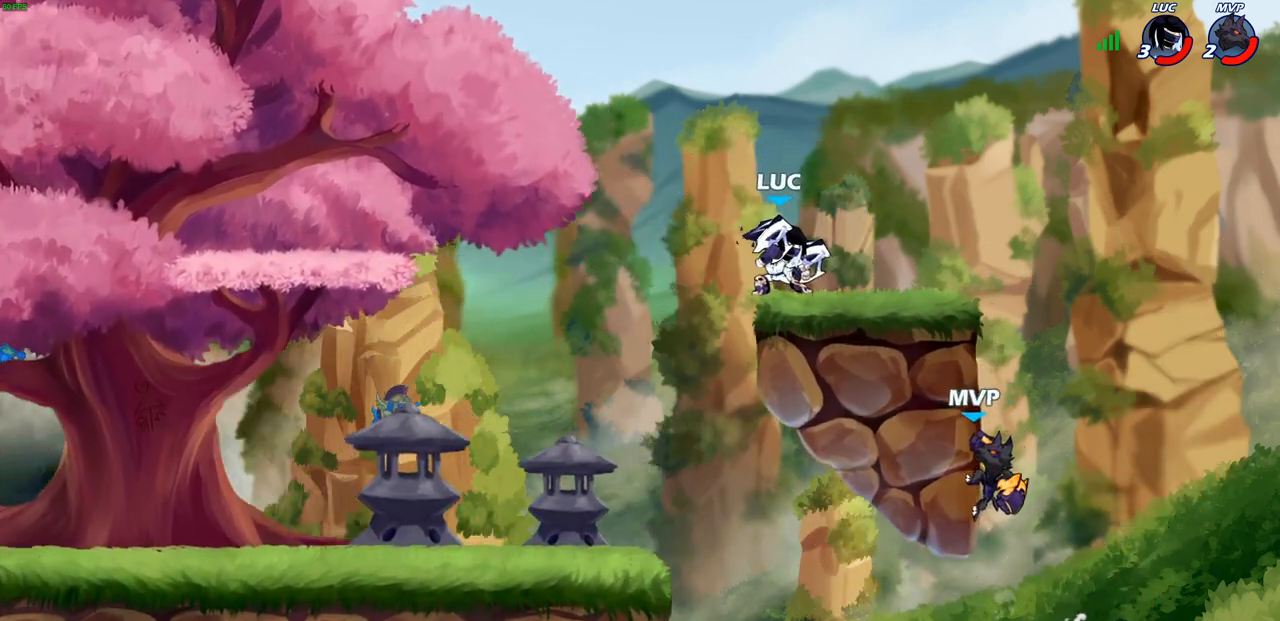
{"buttons": [], "left_stick": "center", "right_stick": "center", "events": [[83, "left_stick", "down-right"], [217, "CIRCLE", "down"], [217, "left_stick", "down"], [417, "CIRCLE", "up"], [417, "left_stick", "center"]]}
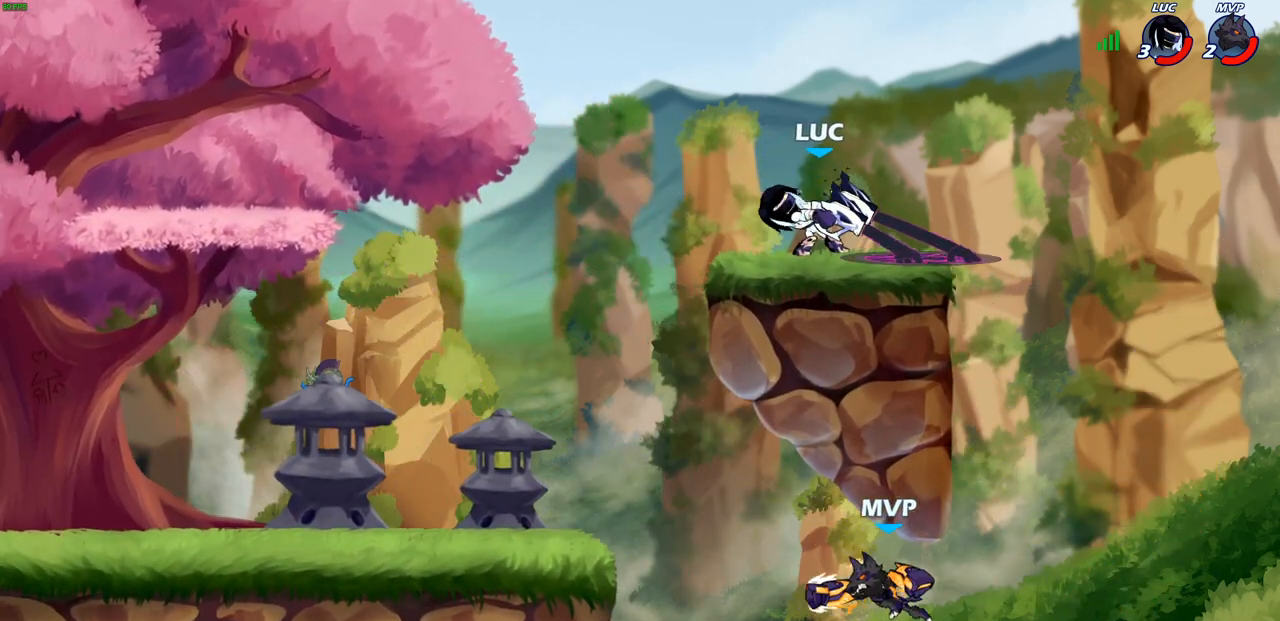
{"buttons": [], "left_stick": "center", "right_stick": "center", "events": []}
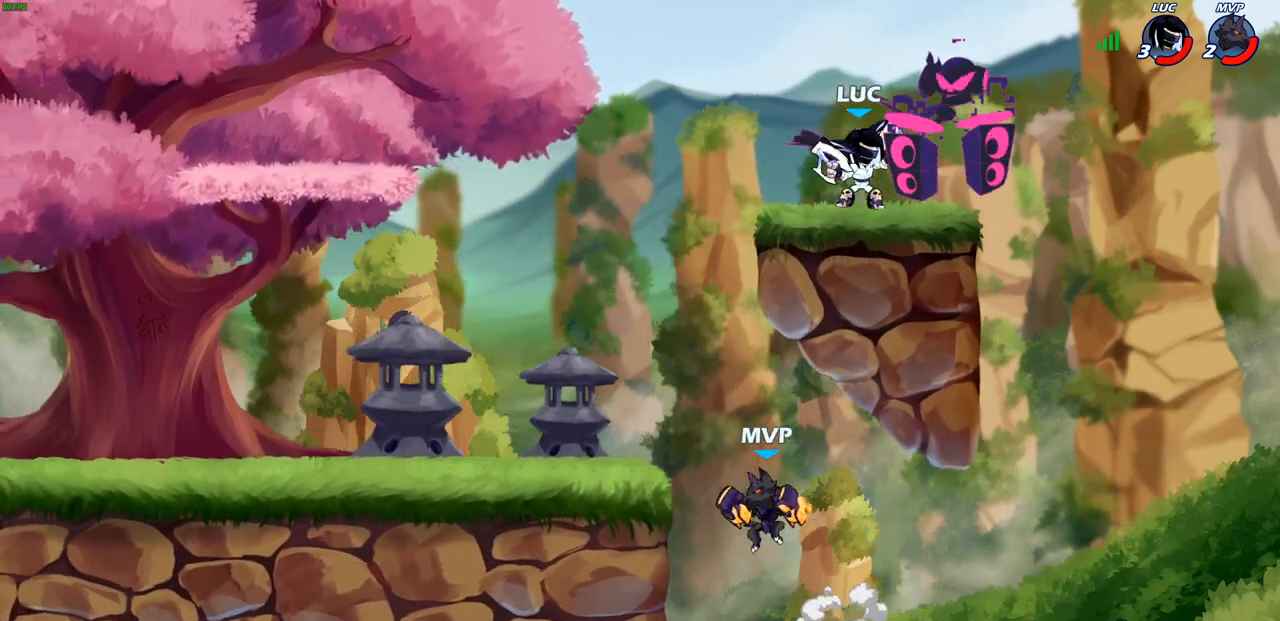
{"buttons": [], "left_stick": "left", "right_stick": "center", "events": [[50, "left_stick", "up-left"], [150, "left_stick", "left"], [283, "R2", "down"], [300, "CROSS", "down"], [300, "R1", "down"], [450, "R1", "up"], [467, "CROSS", "up"], [467, "R2", "up"]]}
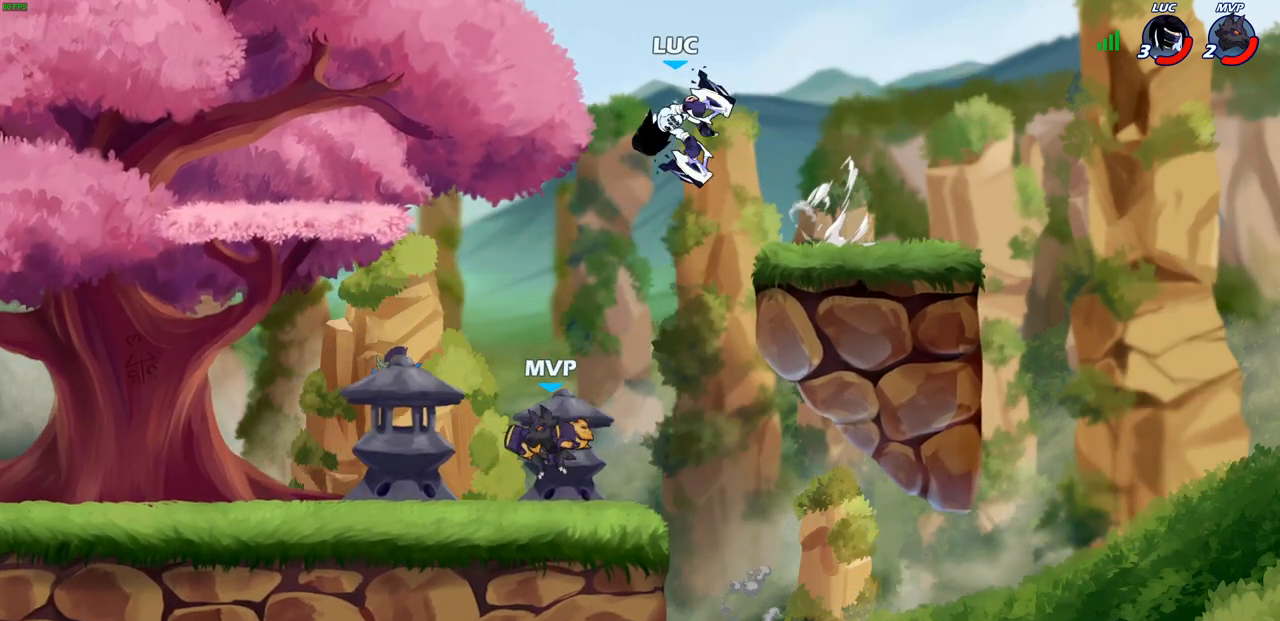
{"buttons": [], "left_stick": "left", "right_stick": "center", "events": [[17, "left_stick", "down-left"], [283, "CROSS", "down"], [333, "CROSS", "up"], [350, "left_stick", "left"]]}
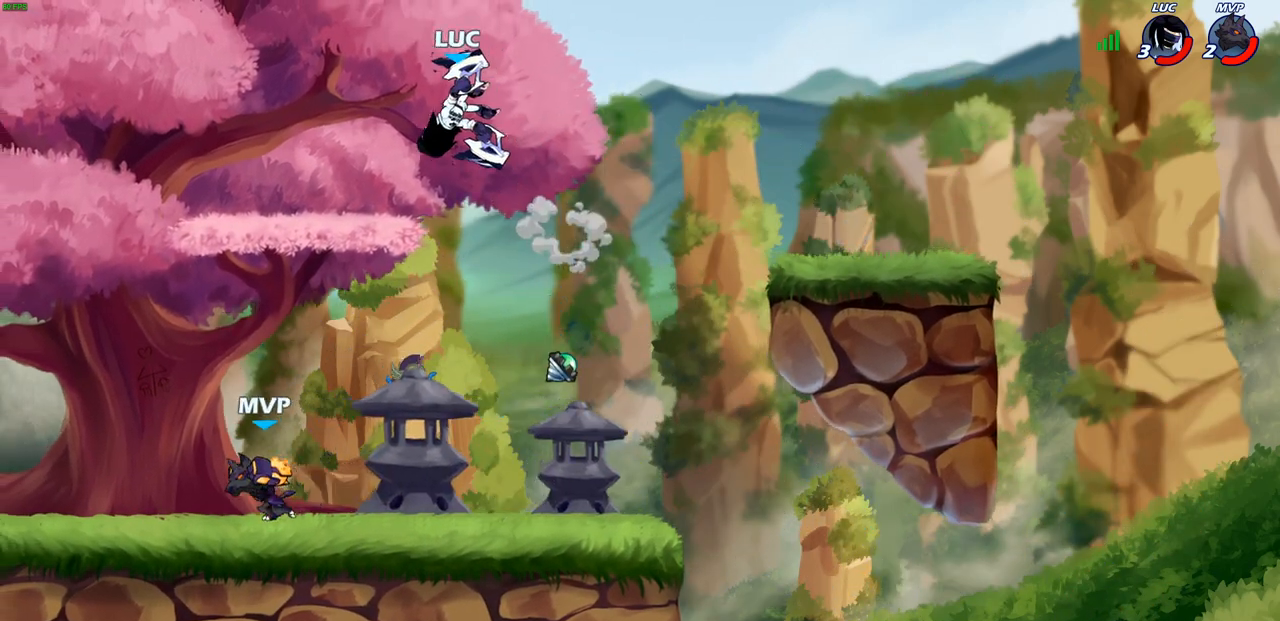
{"buttons": [], "left_stick": "left", "right_stick": "center"}
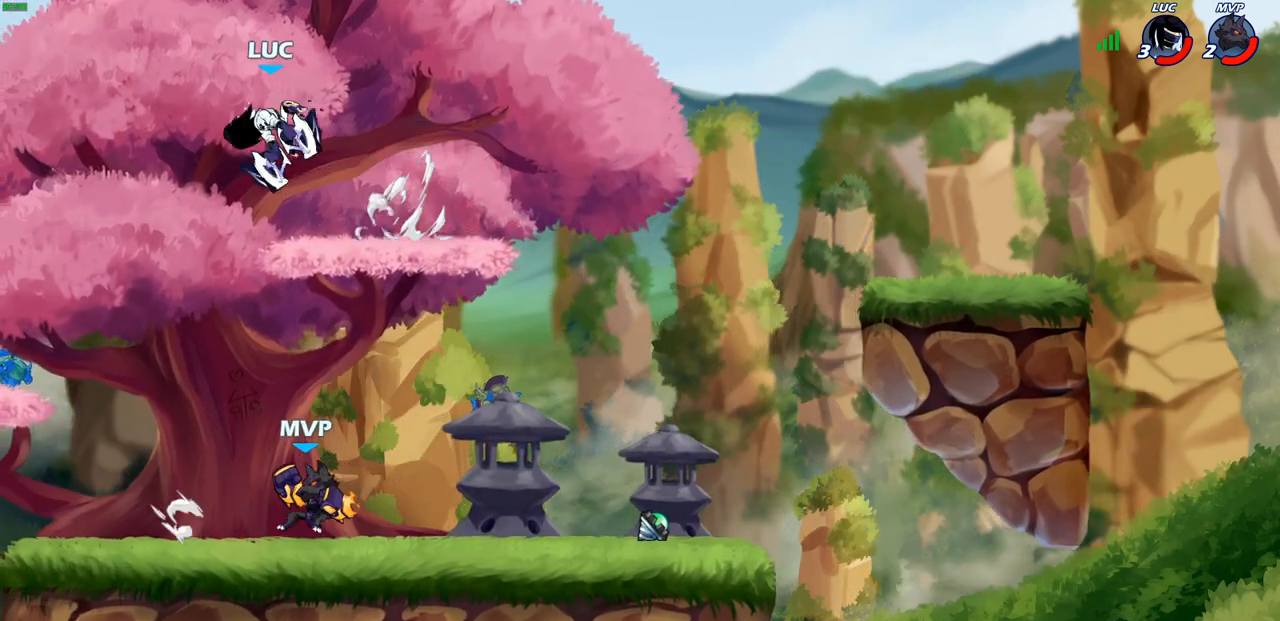
{"buttons": [], "left_stick": "right", "right_stick": "center", "events": [[50, "left_stick", "down-right"], [183, "R1", "down"], [183, "R2", "down"], [317, "left_stick", "right"], [433, "R1", "up"], [433, "R2", "up"]]}
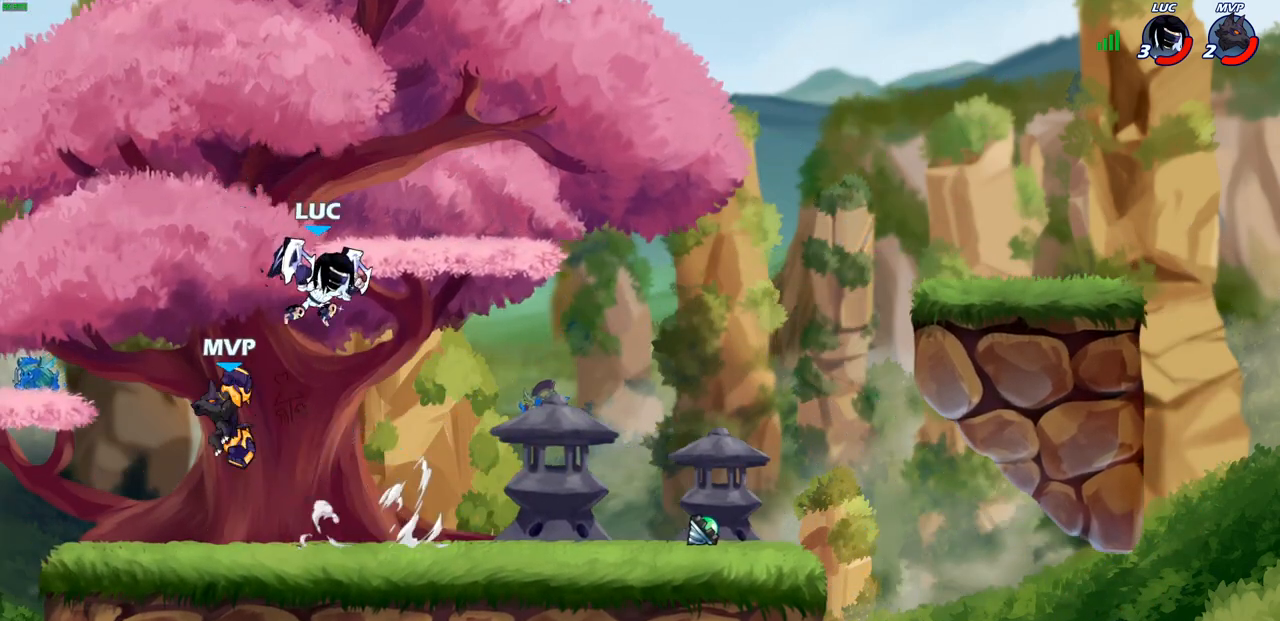
{"buttons": [], "left_stick": "left", "right_stick": "center", "events": [[67, "left_stick", "left"], [100, "SQUARE", "down"], [200, "SQUARE", "up"]]}
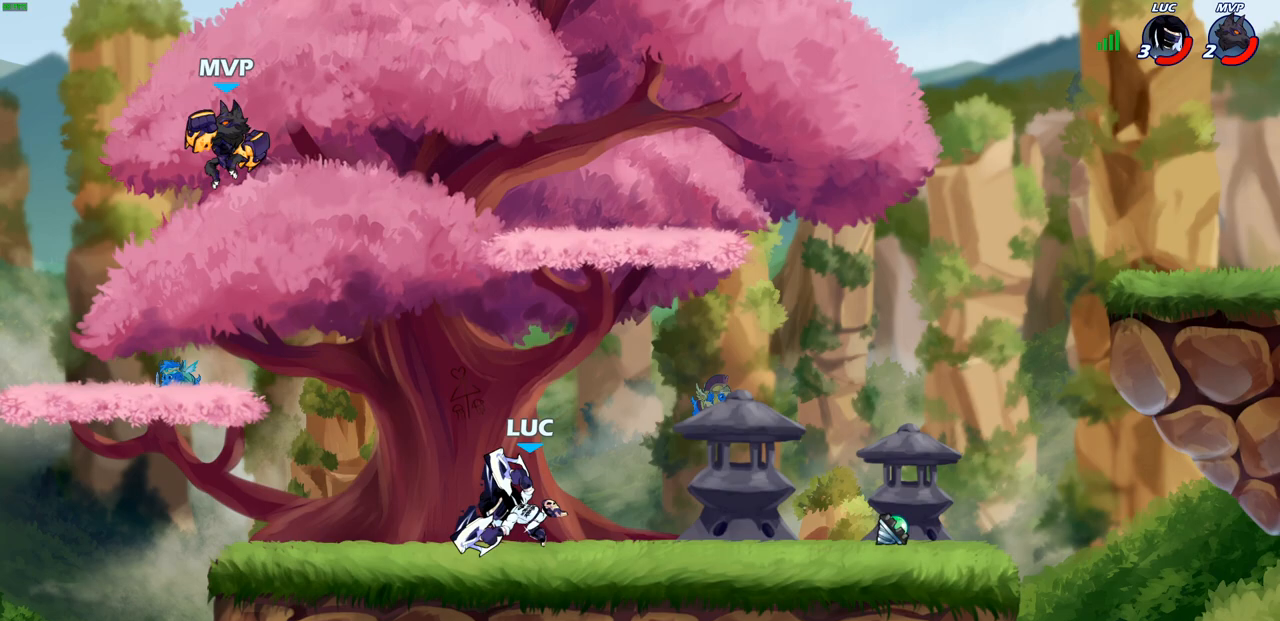
{"buttons": [], "left_stick": "left", "right_stick": "center", "events": [[300, "CROSS", "down"], [350, "CIRCLE", "down"], [350, "CROSS", "up"], [467, "CIRCLE", "up"]]}
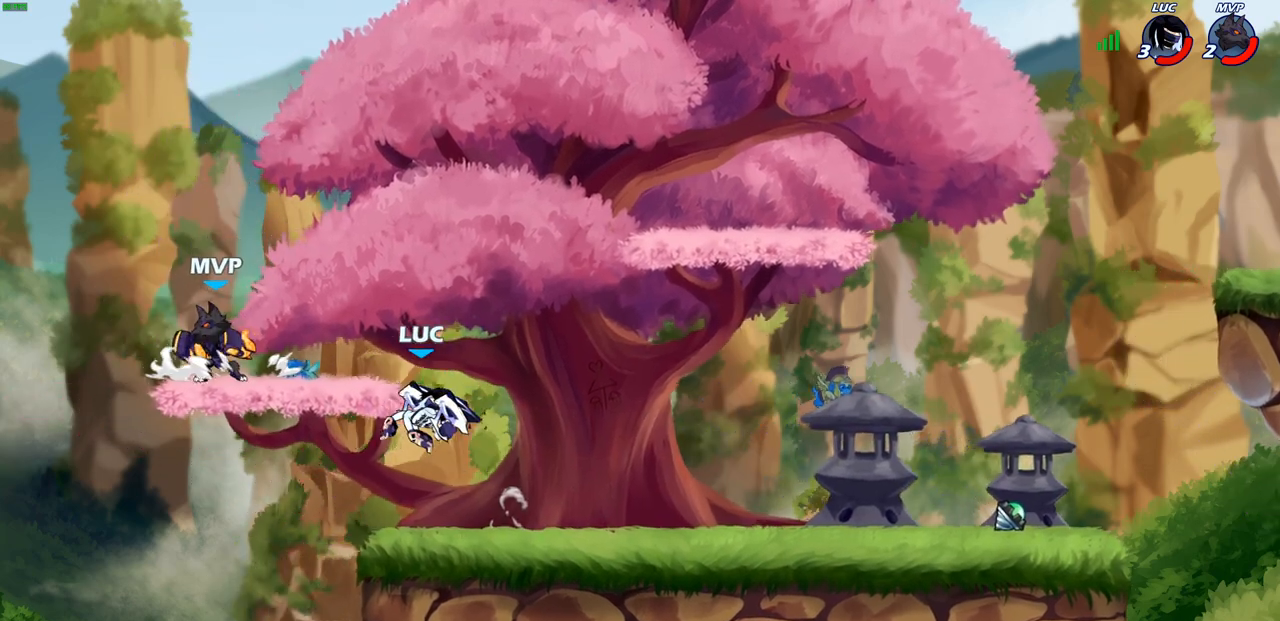
{"buttons": [], "left_stick": "left", "right_stick": "center", "events": []}
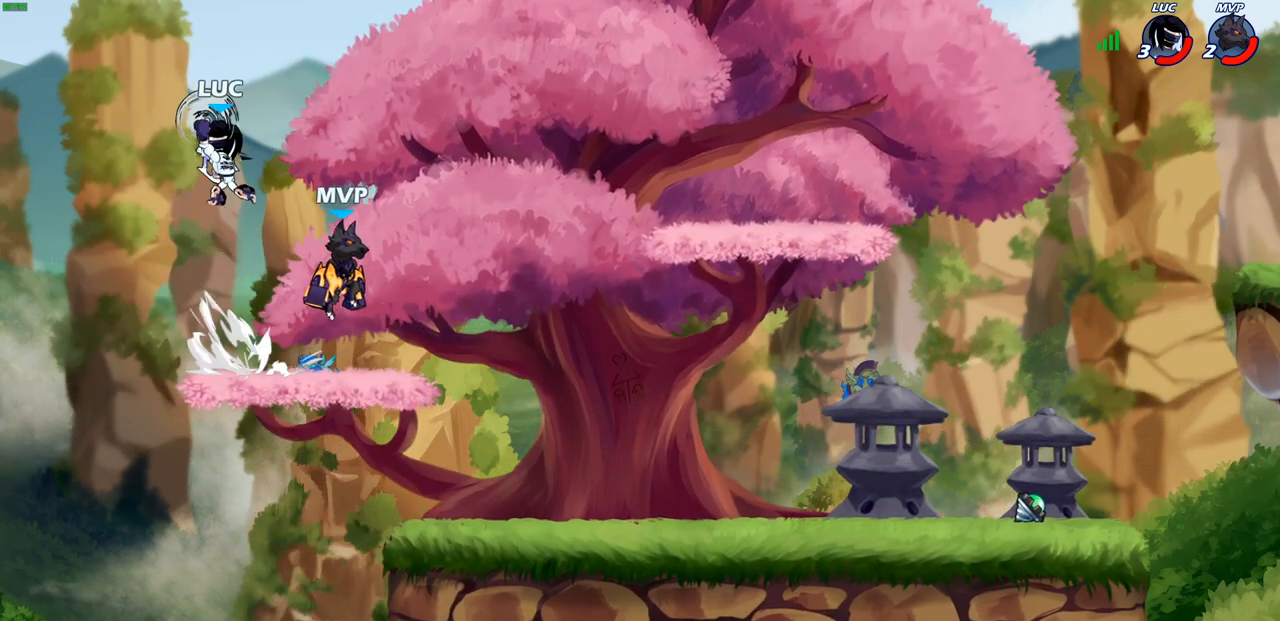
{"buttons": [], "left_stick": "right", "right_stick": "center", "events": [[433, "left_stick", "right"]]}
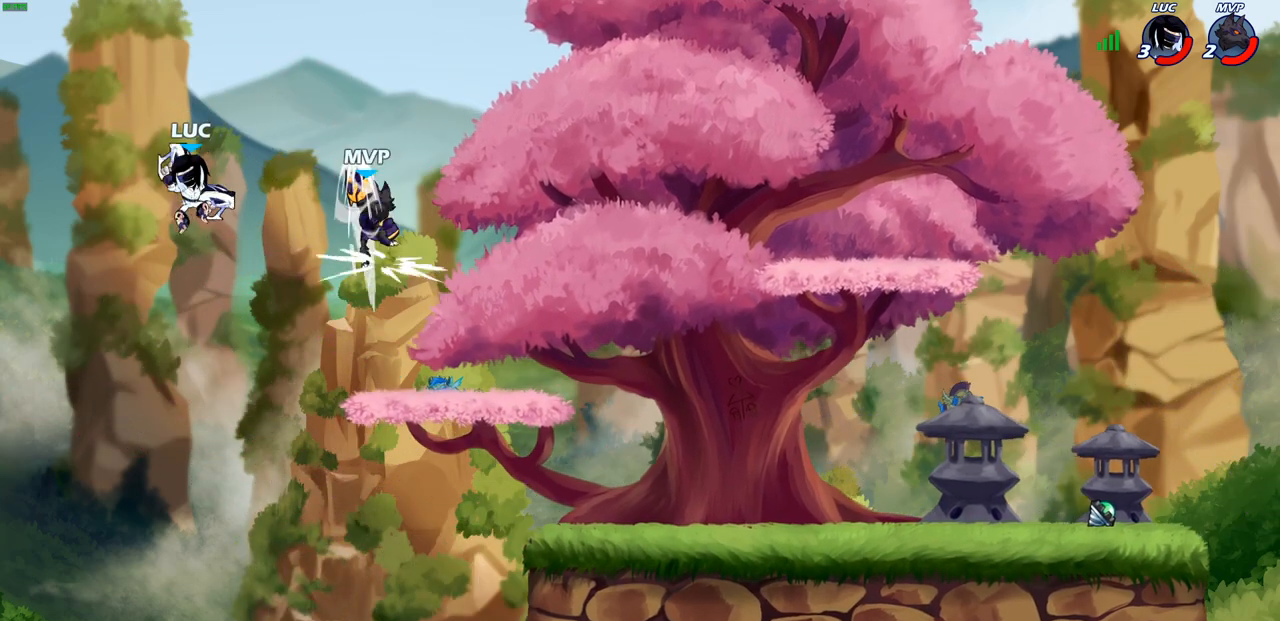
{"buttons": [], "left_stick": "right", "right_stick": "center", "events": [[67, "left_stick", "down"], [250, "left_stick", "right"], [300, "CROSS", "down"], [450, "CROSS", "up"]]}
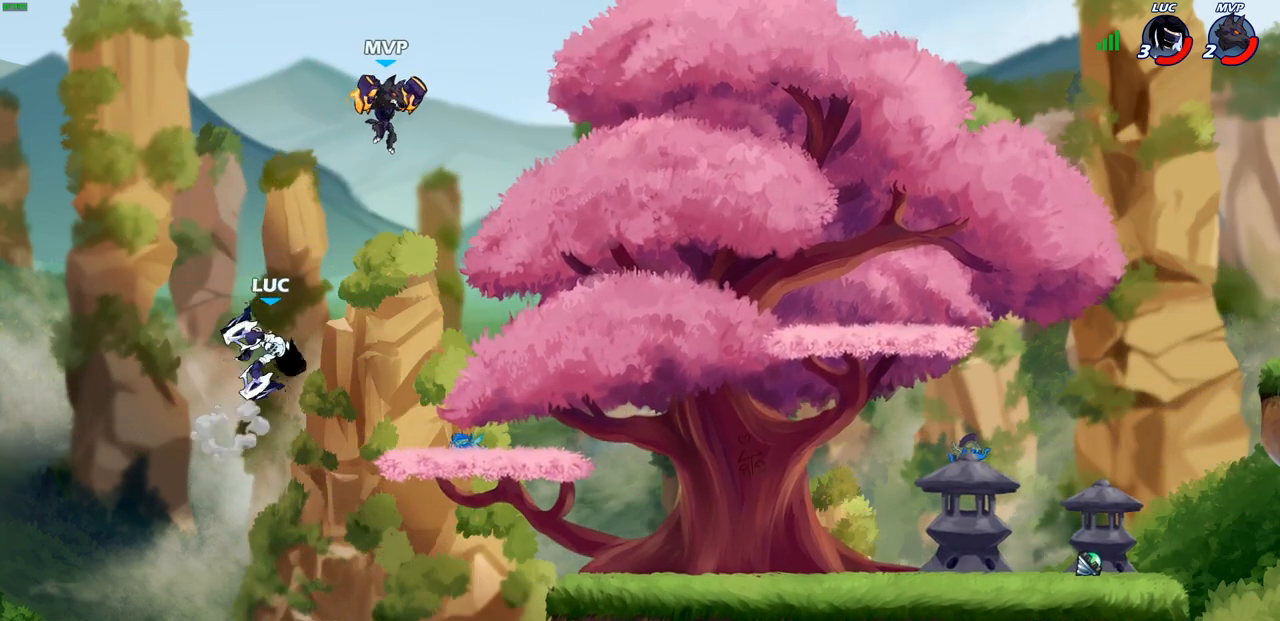
{"buttons": [], "left_stick": "left", "right_stick": "center", "events": [[83, "CROSS", "down"], [117, "SQUARE", "down"], [167, "CROSS", "up"], [183, "SQUARE", "up"], [267, "left_stick", "up-left"], [333, "left_stick", "left"]]}
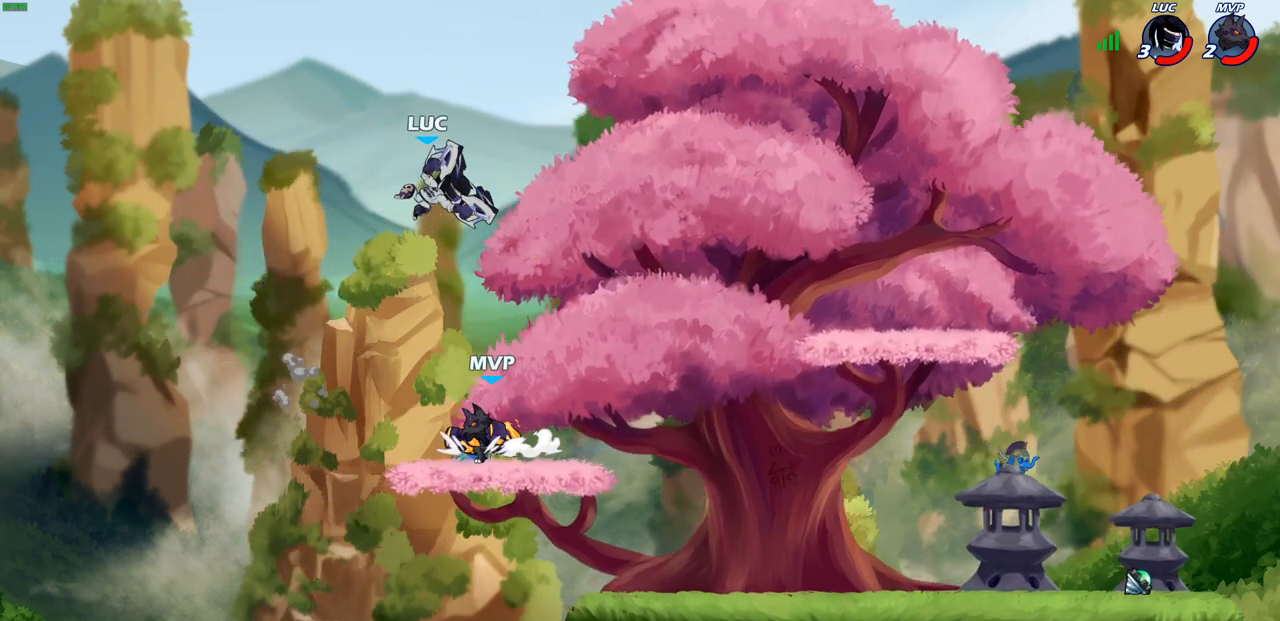
{"buttons": [], "left_stick": "right", "right_stick": "center", "events": [[200, "left_stick", "down-left"], [400, "left_stick", "down-right"], [450, "left_stick", "right"]]}
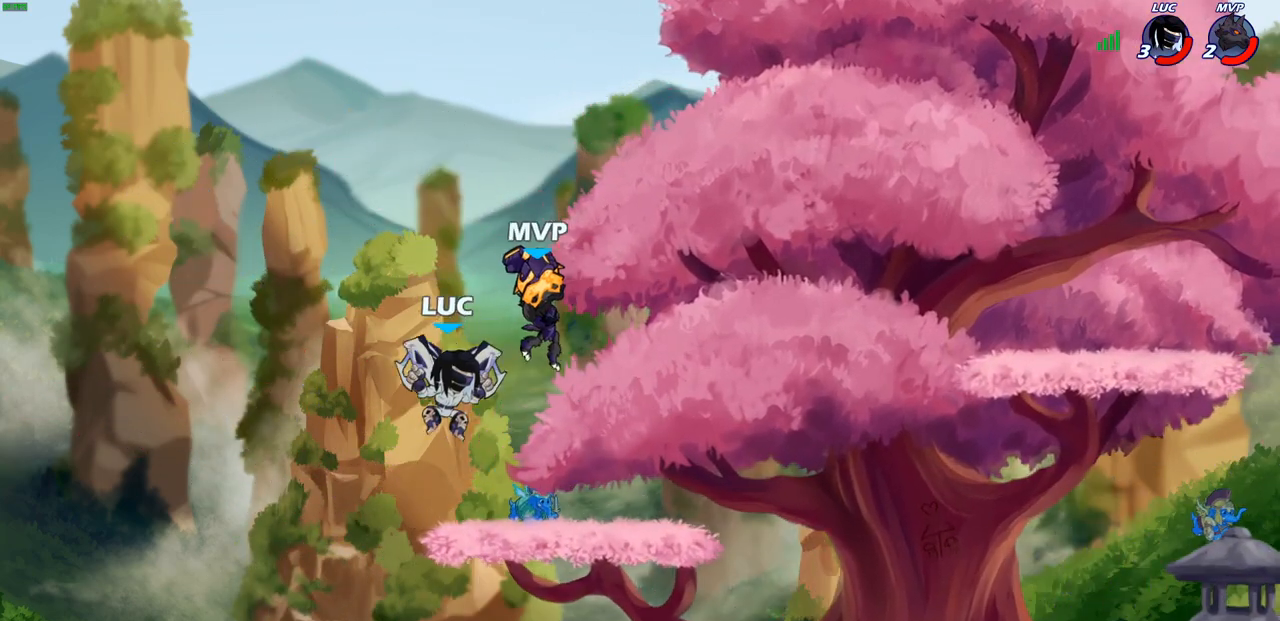
{"buttons": [], "left_stick": "center", "right_stick": "center", "events": [[233, "CROSS", "down"], [233, "left_stick", "up-left"], [283, "SQUARE", "down"], [317, "CROSS", "up"], [350, "SQUARE", "up"], [417, "left_stick", "center"]]}
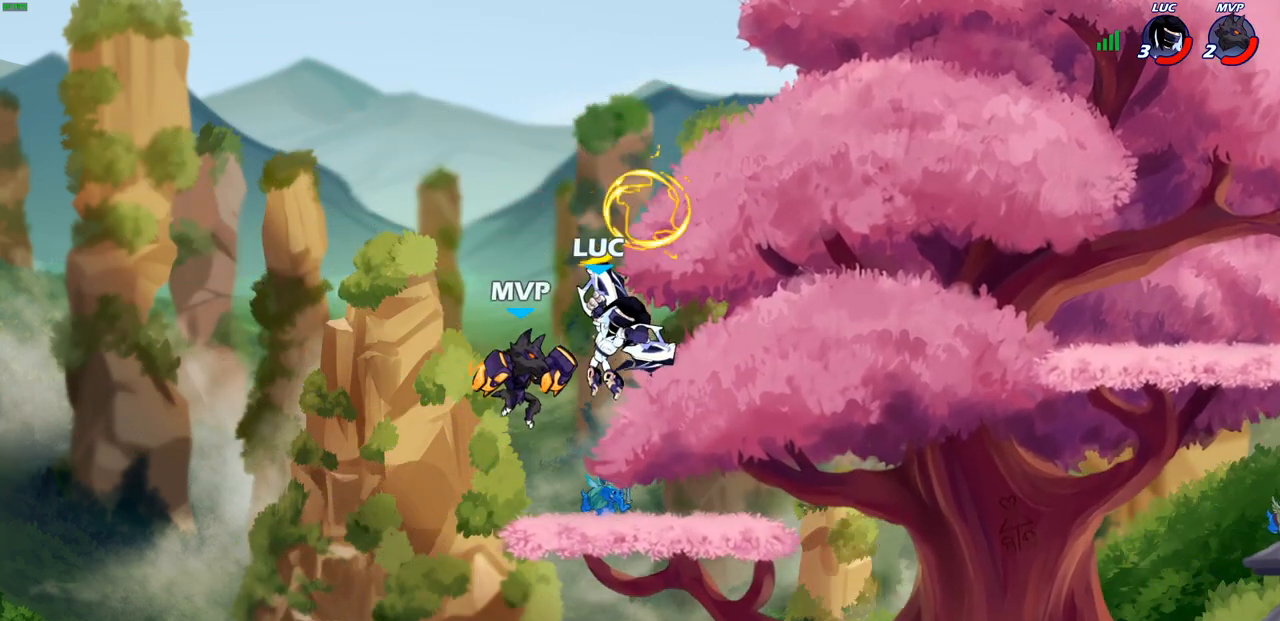
{"buttons": ["R1", "R2"], "left_stick": "down-left", "right_stick": "center", "events": [[133, "left_stick", "up-right"], [283, "left_stick", "up-left"], [317, "CROSS", "down"], [367, "left_stick", "left"], [417, "R2", "down"], [433, "R1", "down"], [467, "CROSS", "up"], [483, "left_stick", "down-left"]]}
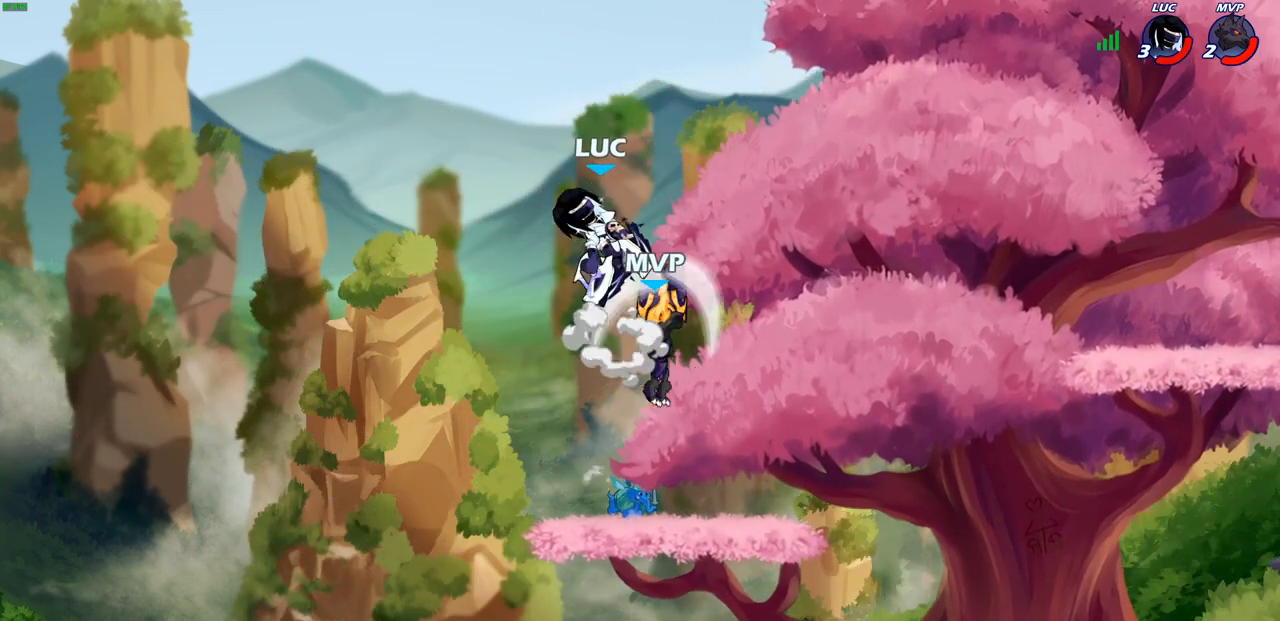
{"buttons": [], "left_stick": "down-left", "right_stick": "center", "events": [[17, "left_stick", "down"], [117, "left_stick", "right"], [267, "R1", "up"], [267, "R2", "up"], [333, "SQUARE", "down"], [450, "SQUARE", "up"], [467, "left_stick", "down-left"]]}
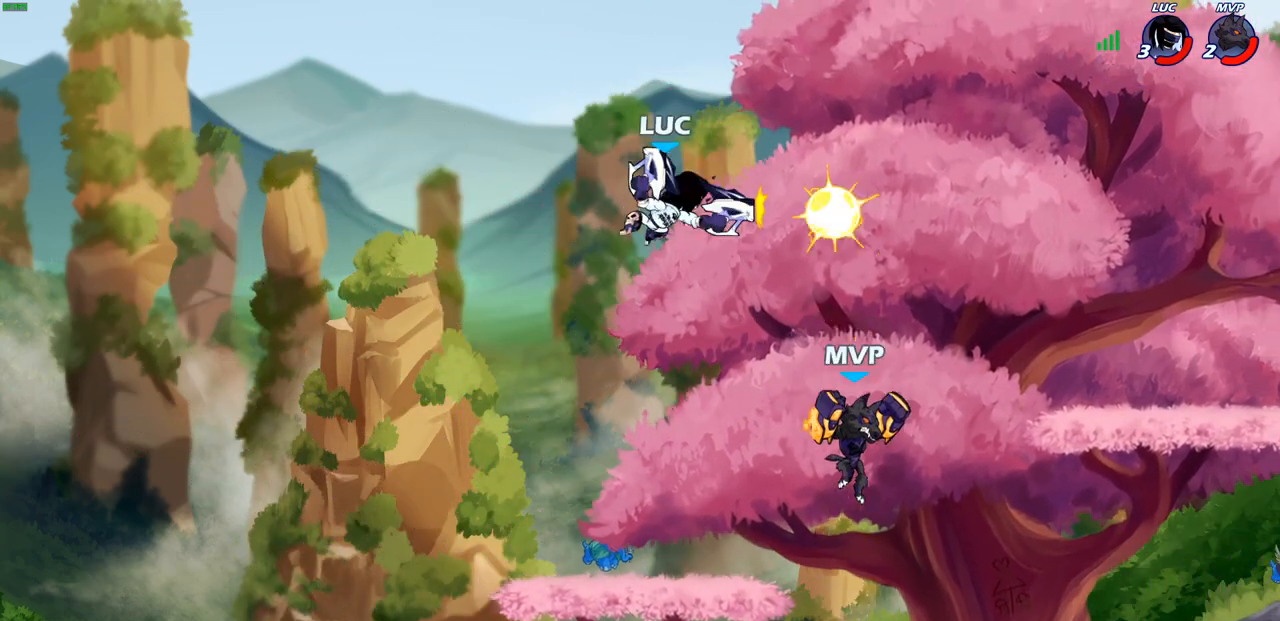
{"buttons": [], "left_stick": "down-left", "right_stick": "center", "events": []}
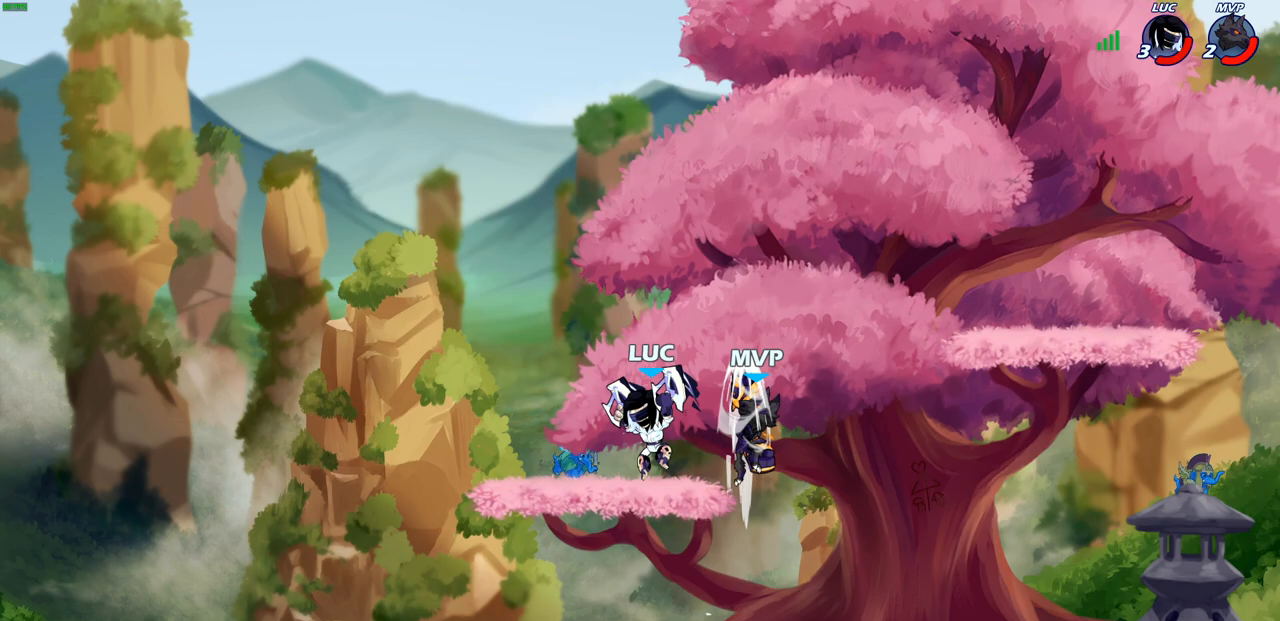
{"buttons": [], "left_stick": "right", "right_stick": "center", "events": [[150, "left_stick", "right"], [283, "CROSS", "down"], [433, "CROSS", "up"]]}
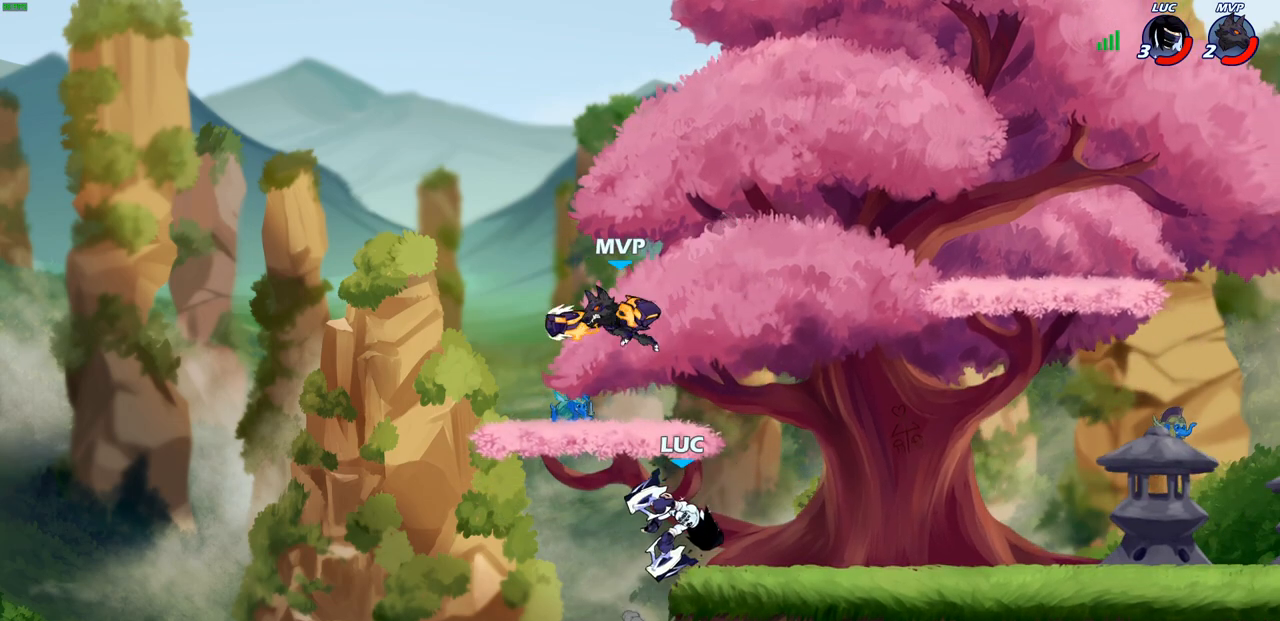
{"buttons": ["CIRCLE"], "left_stick": "left", "right_stick": "center", "events": [[33, "left_stick", "down"], [133, "left_stick", "down-right"], [267, "left_stick", "down-left"], [333, "left_stick", "up-left"], [350, "CROSS", "down"], [417, "CIRCLE", "down"], [417, "left_stick", "left"], [433, "CROSS", "up"]]}
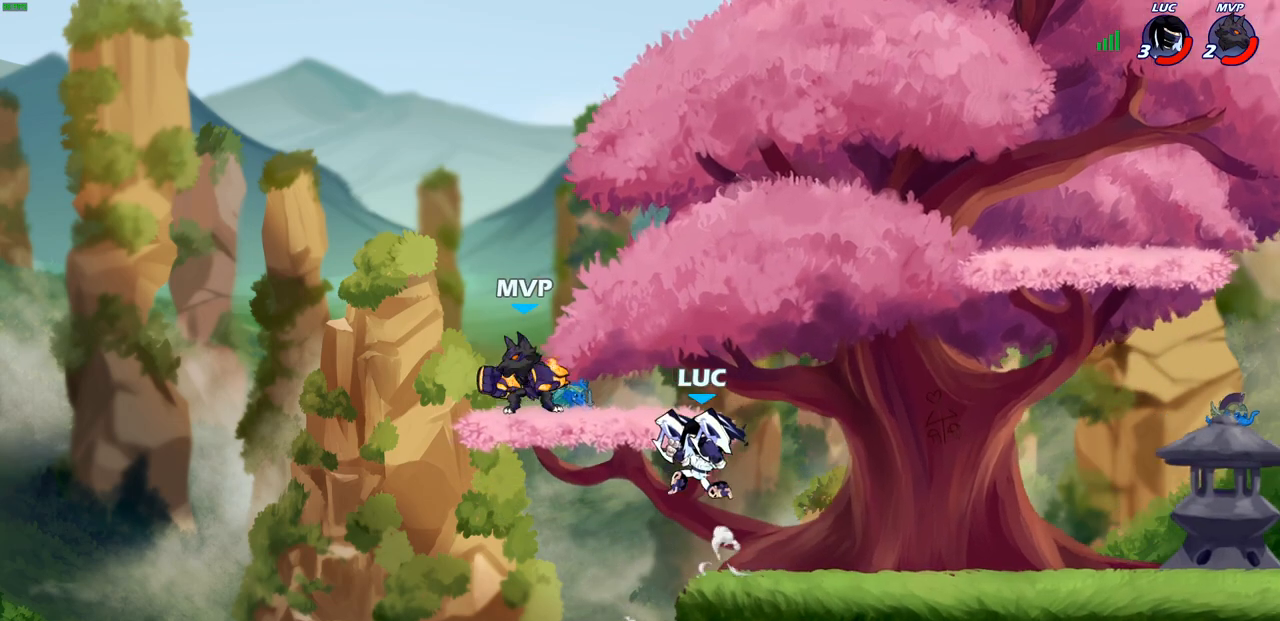
{"buttons": [], "left_stick": "left", "right_stick": "center", "events": [[33, "CIRCLE", "up"], [33, "L3", "down"], [117, "L3", "up"]]}
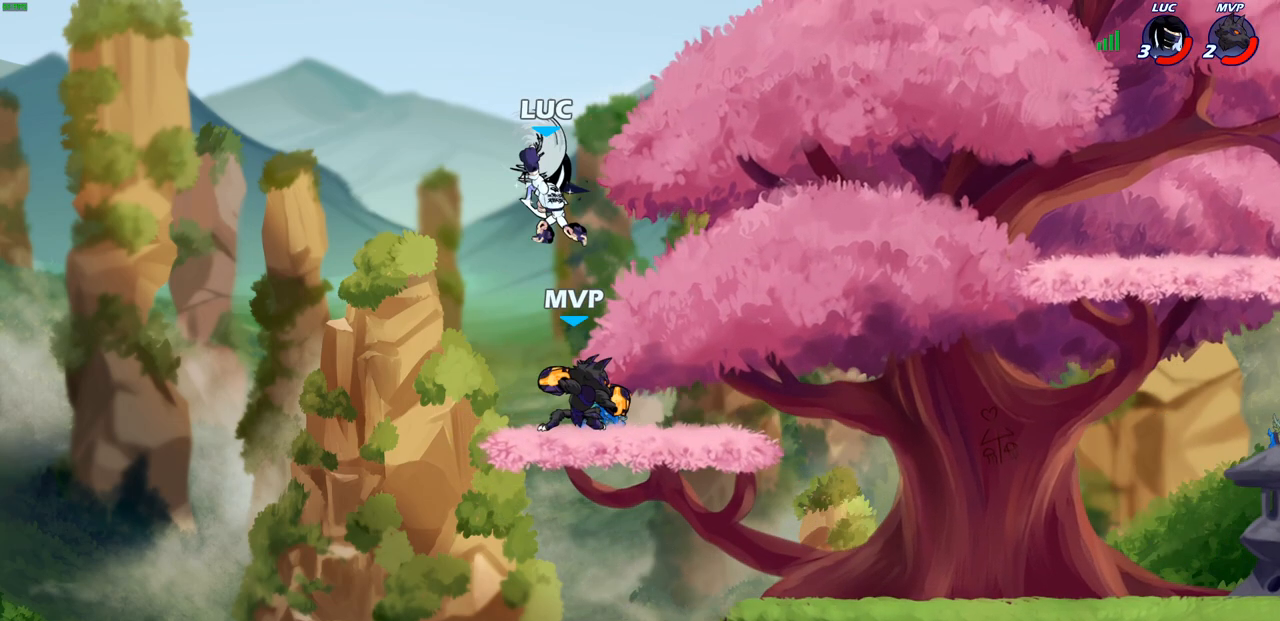
{"buttons": [], "left_stick": "left", "right_stick": "center", "events": []}
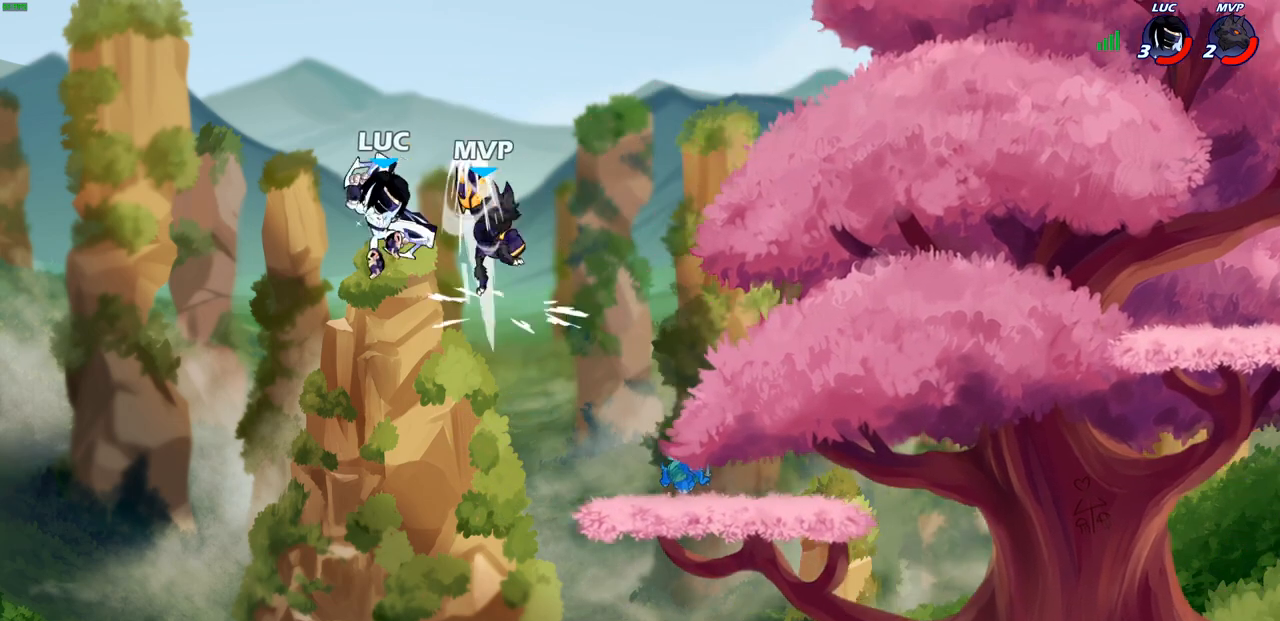
{"buttons": [], "left_stick": "right", "right_stick": "center", "events": [[133, "left_stick", "down"], [283, "left_stick", "right"], [333, "CROSS", "down"], [500, "CROSS", "up"]]}
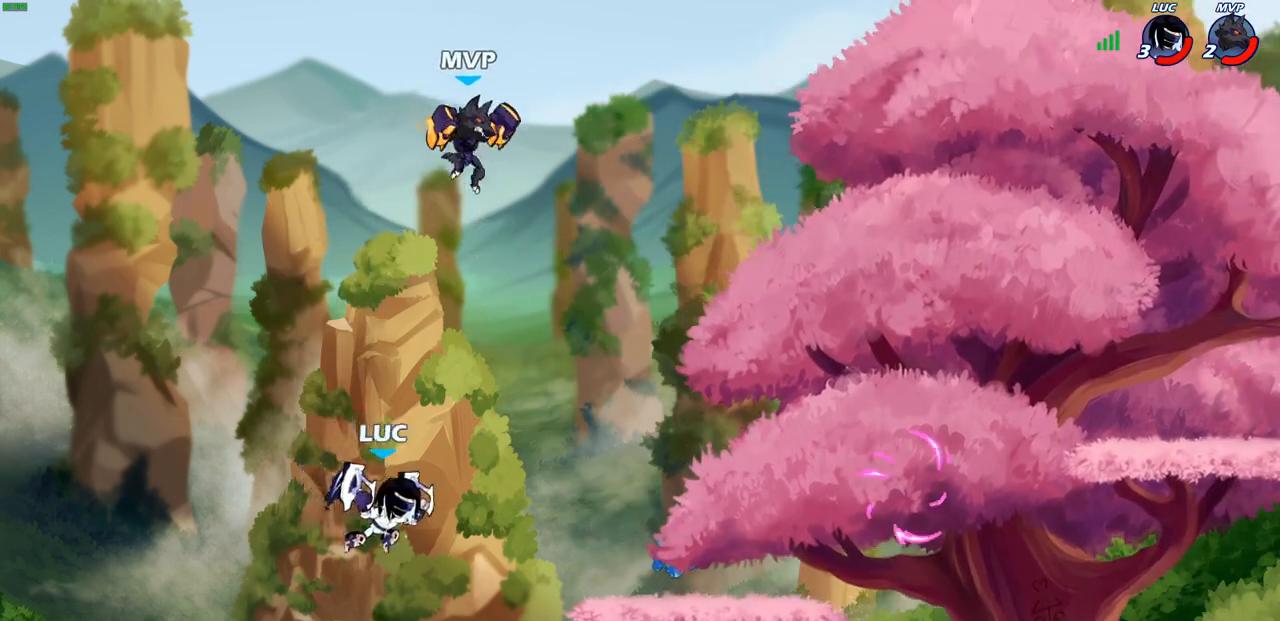
{"buttons": [], "left_stick": "right", "right_stick": "center", "events": []}
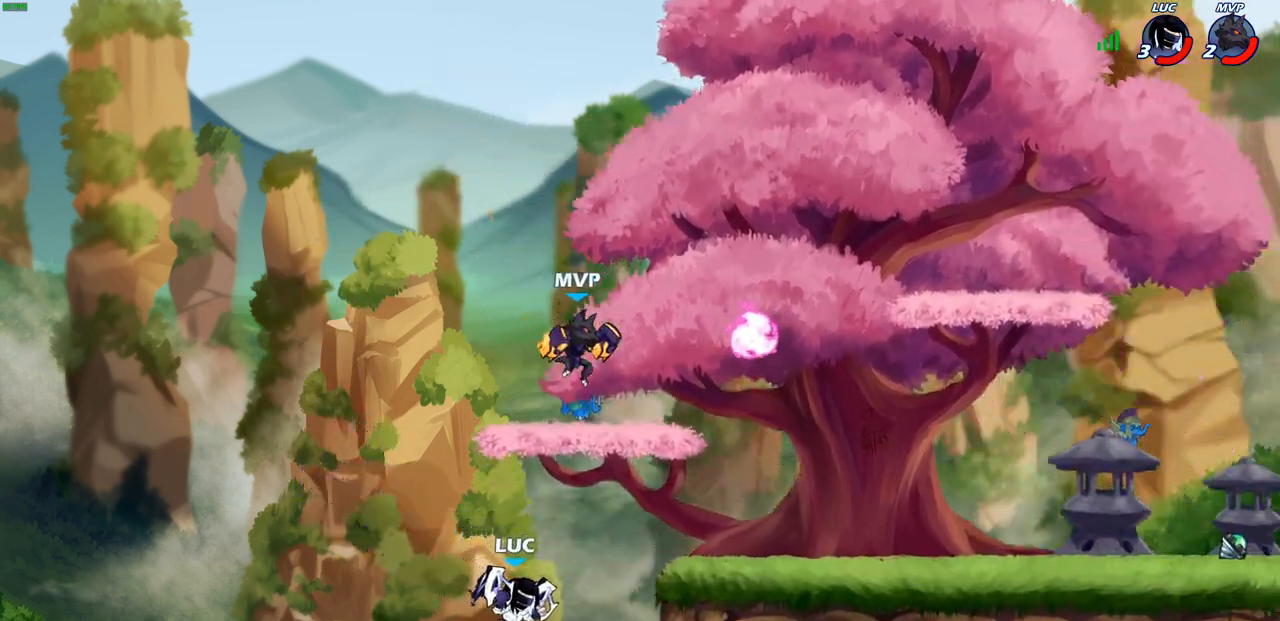
{"buttons": [], "left_stick": "up-right", "right_stick": "center", "events": [[33, "CROSS", "down"], [133, "SQUARE", "down"], [133, "left_stick", "center"], [183, "CROSS", "up"], [217, "SQUARE", "up"], [333, "left_stick", "up-right"]]}
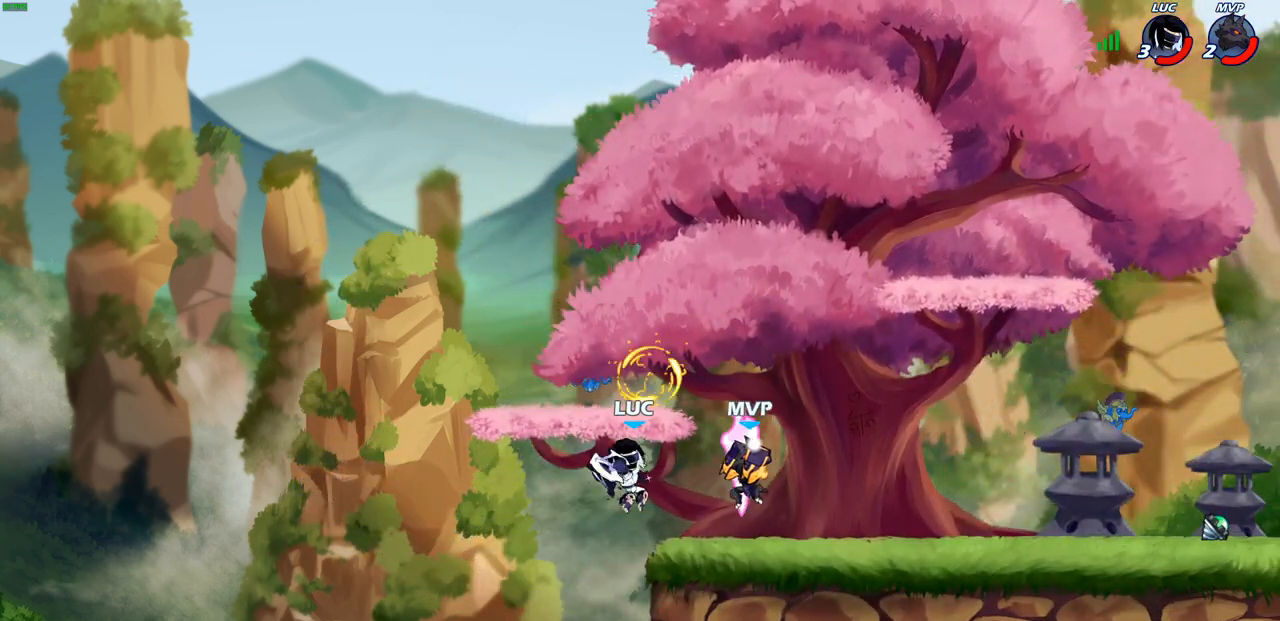
{"buttons": [], "left_stick": "right", "right_stick": "center", "events": [[117, "left_stick", "down-left"], [350, "left_stick", "right"]]}
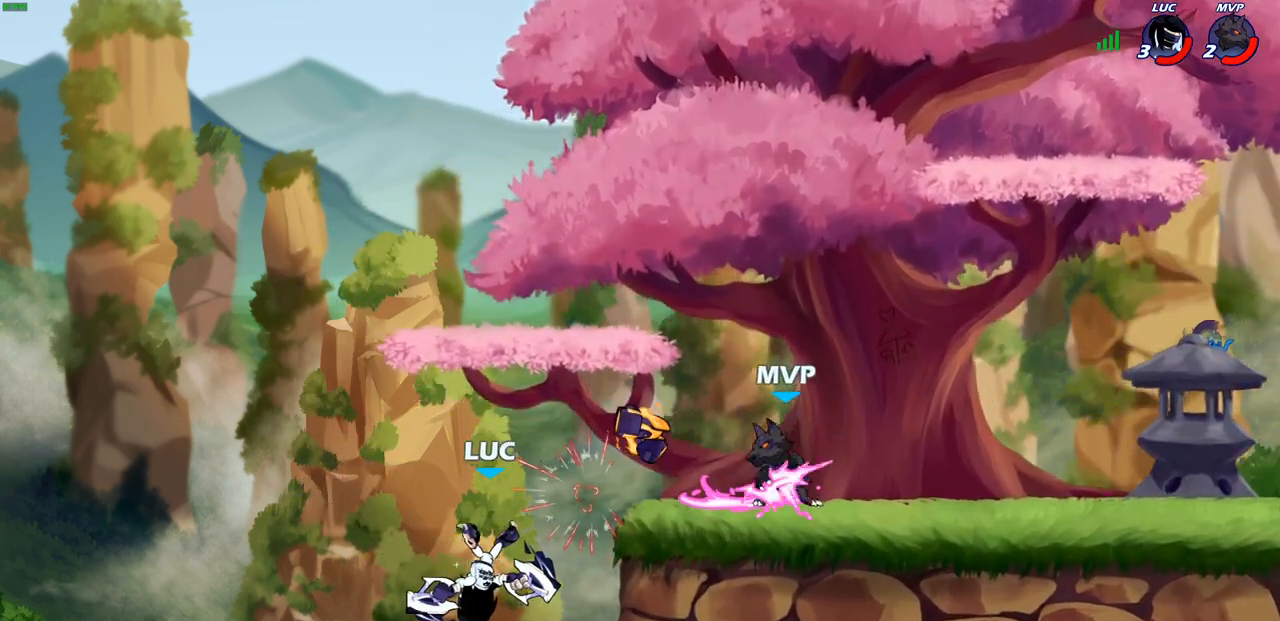
{"buttons": [], "left_stick": "right", "right_stick": "center", "events": []}